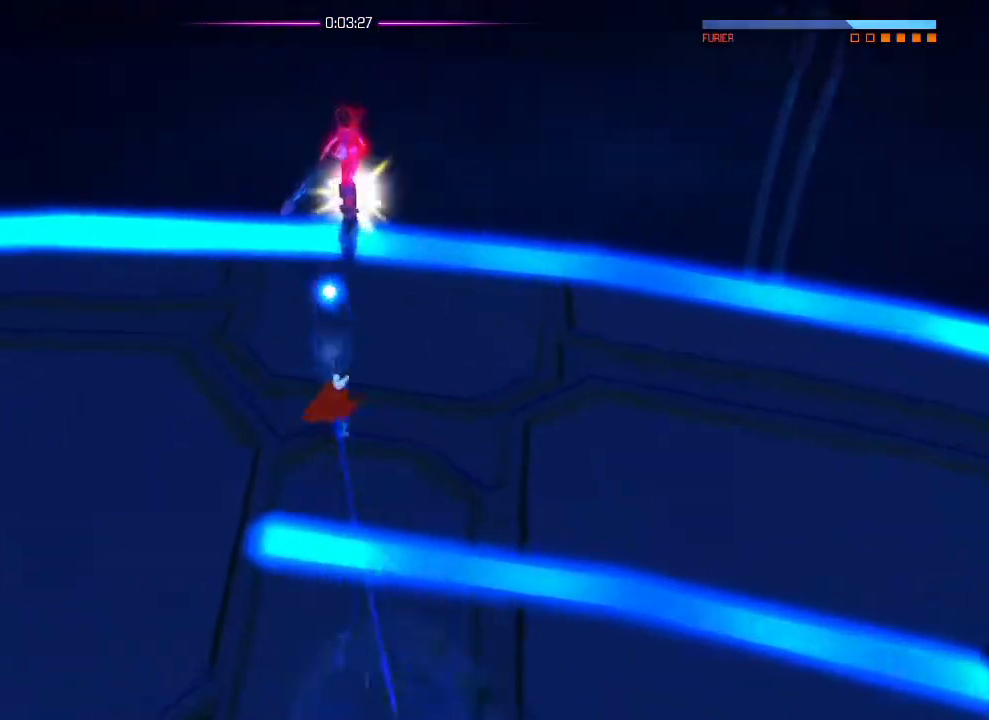
Gameplay with a controller (PlayStation layout); each line is a JSON object with the inputs held at the frame after it. "events" lists button and stick changes between this image and that frame as [ms after this image, input, new state], when the widget could be followed in between. Not read: DPAD_DOWN DPAD_LEFT DPAD_RIGHT DPAD_UP HOME SELECT START.
{"buttons": ["R2"], "left_stick": "center", "right_stick": "up", "events": [[250, "R2", "up"], [267, "left_stick", "down"], [283, "L1", "down"], [350, "L1", "up"], [350, "left_stick", "center"], [367, "R2", "down"]]}
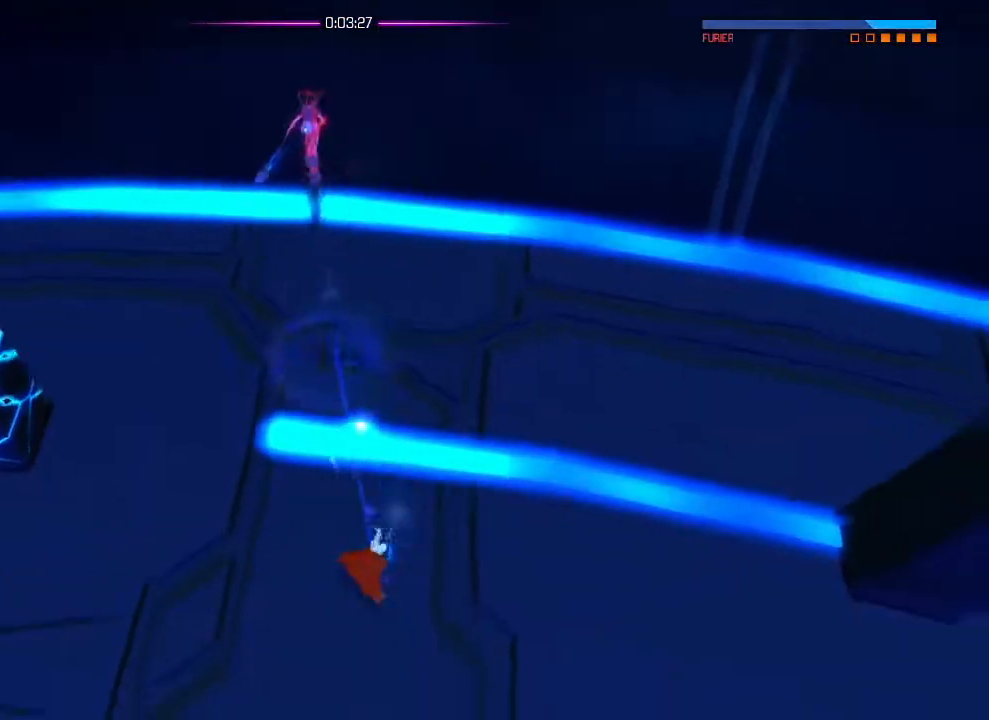
{"buttons": ["R2"], "left_stick": "center", "right_stick": "up", "events": [[250, "R2", "up"], [284, "left_stick", "up"], [317, "L1", "down"], [384, "L1", "up"], [384, "R2", "down"], [401, "left_stick", "center"]]}
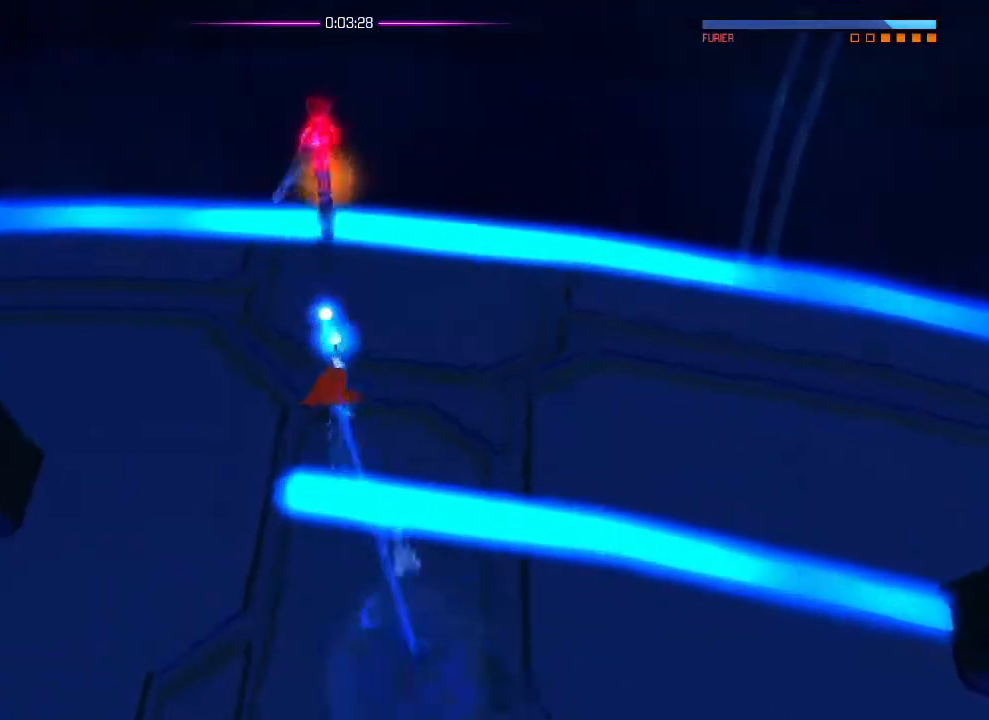
{"buttons": ["R2"], "left_stick": "center", "right_stick": "up", "events": [[300, "R2", "up"], [317, "left_stick", "down"], [350, "L1", "down"], [433, "L1", "up"], [433, "R2", "down"], [433, "left_stick", "center"]]}
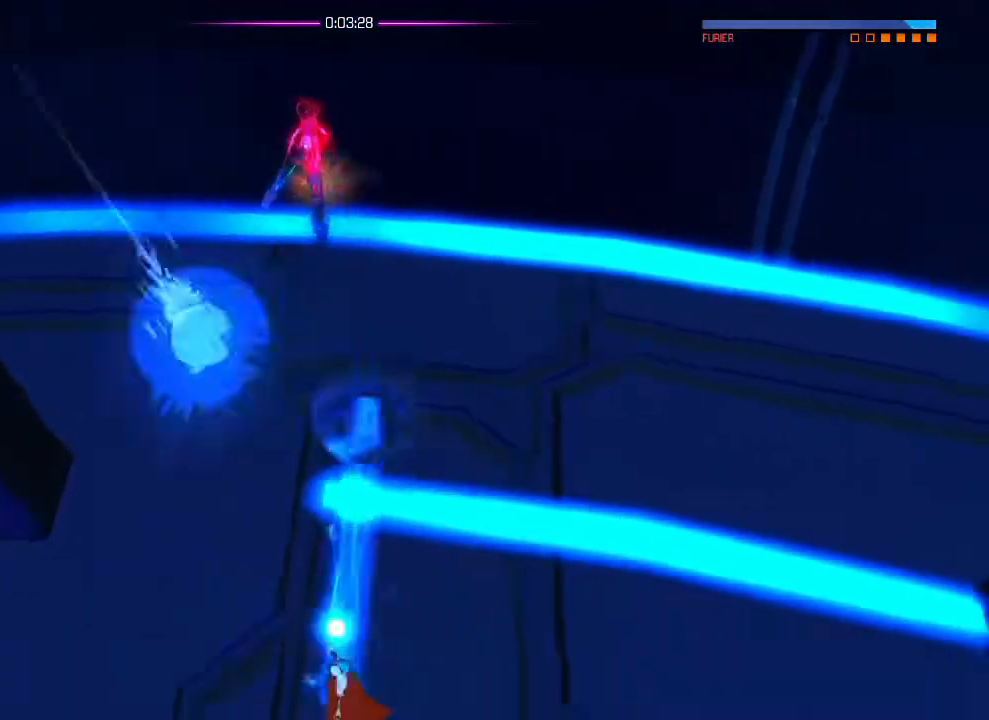
{"buttons": [], "left_stick": "up", "right_stick": "up", "events": [[300, "R2", "up"], [334, "left_stick", "up"], [350, "L1", "down"], [401, "L1", "up"]]}
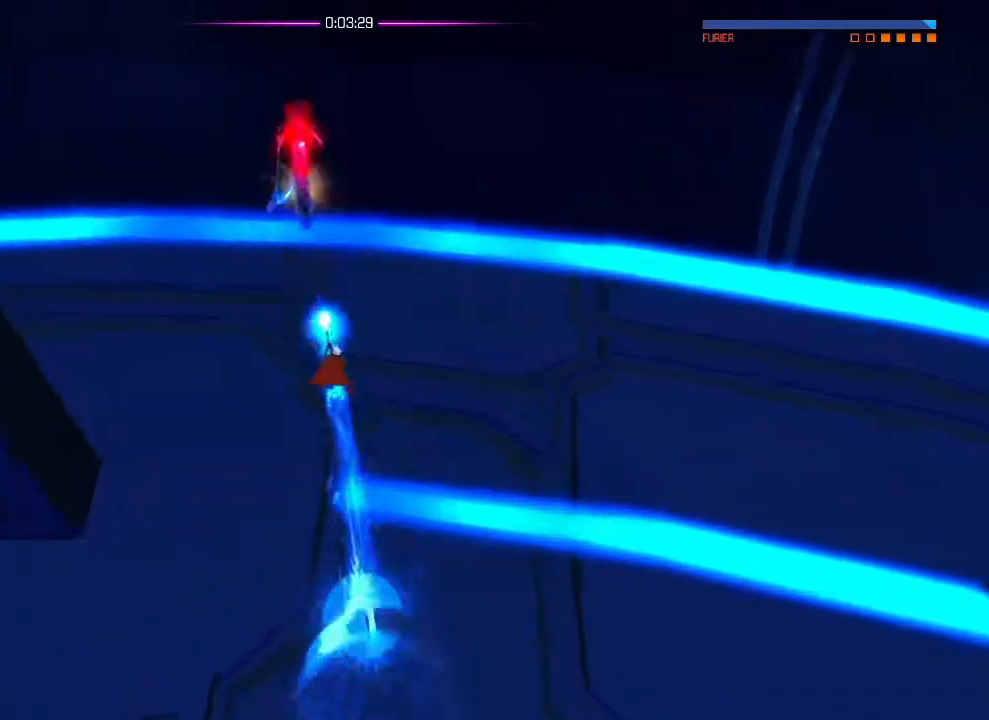
{"buttons": [], "left_stick": "center", "right_stick": "left", "events": [[150, "right_stick", "center"], [216, "SQUARE", "down"], [283, "SQUARE", "up"], [300, "left_stick", "center"], [367, "right_stick", "left"]]}
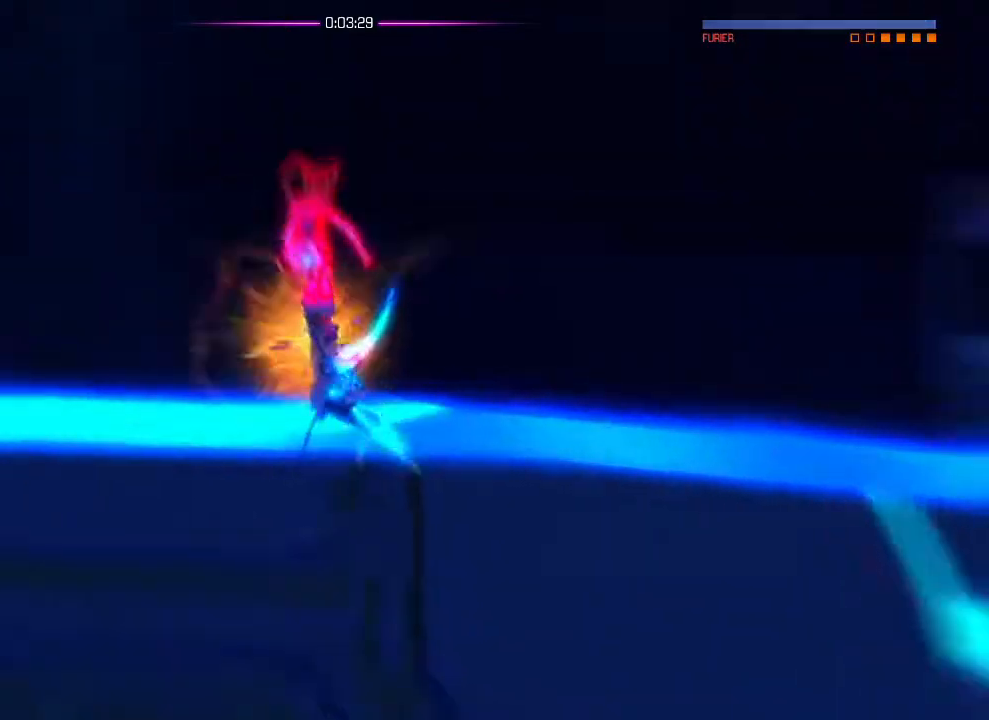
{"buttons": [], "left_stick": "center", "right_stick": "left", "events": []}
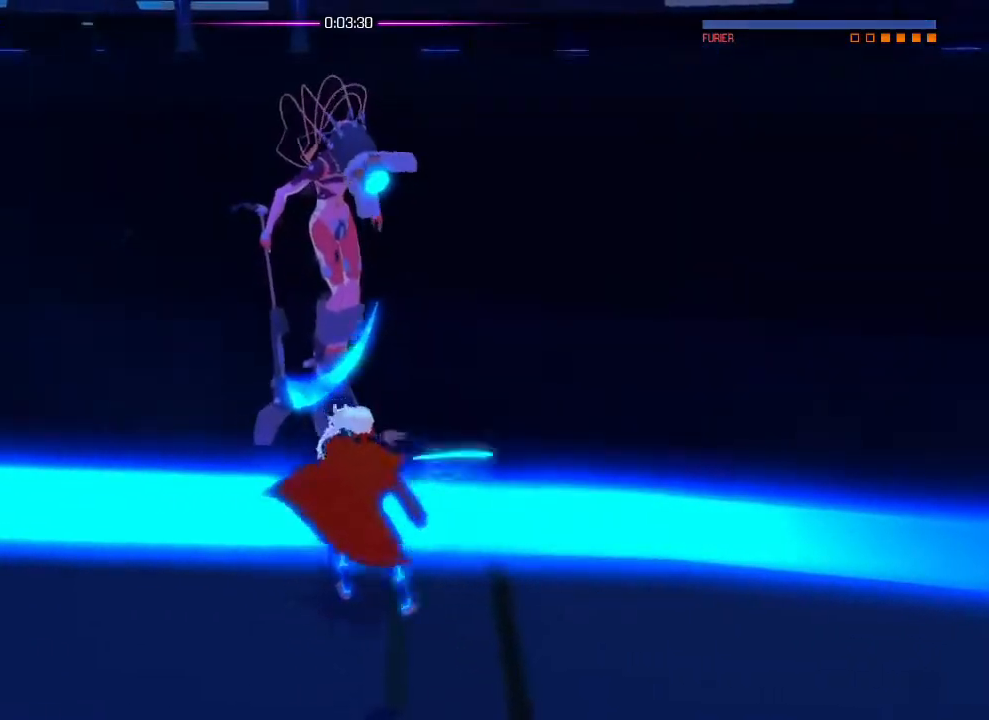
{"buttons": [], "left_stick": "center", "right_stick": "left", "events": []}
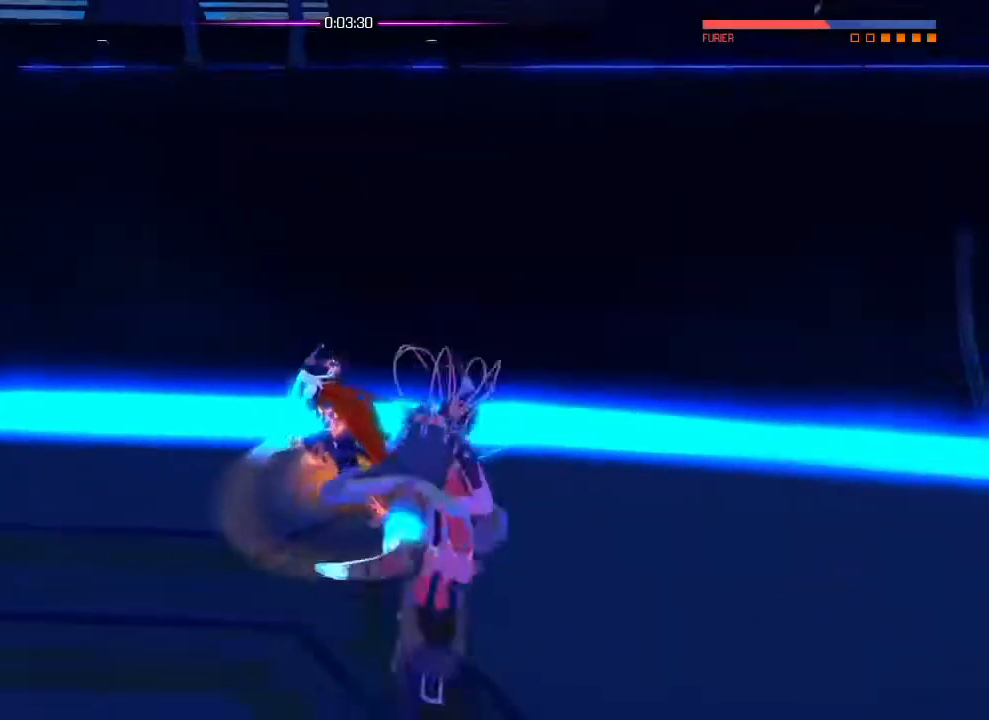
{"buttons": [], "left_stick": "center", "right_stick": "left", "events": []}
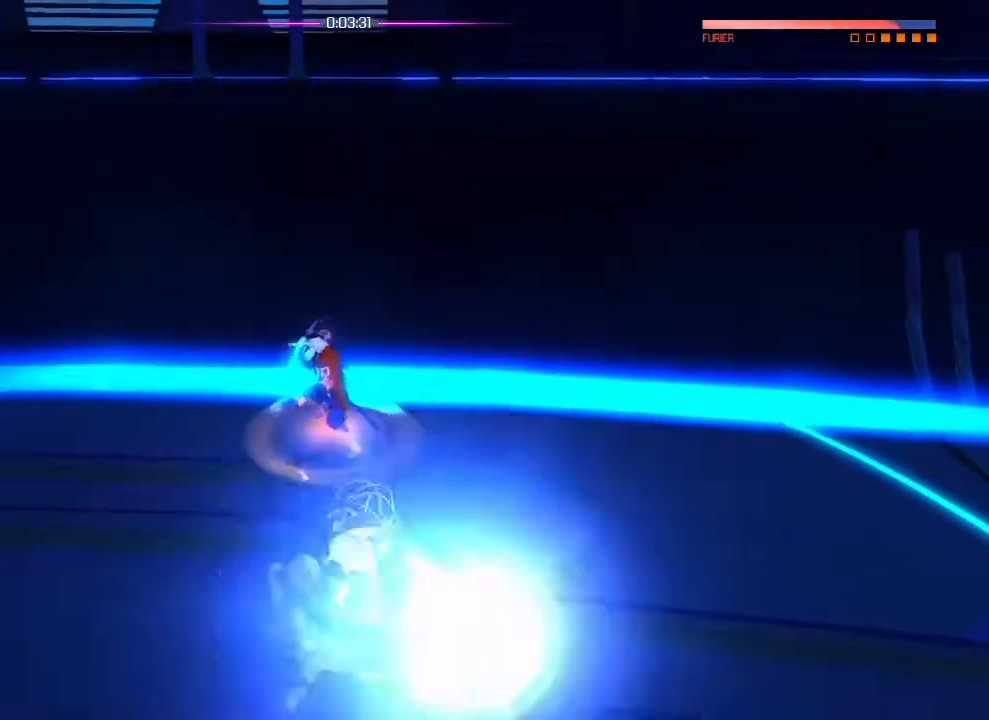
{"buttons": [], "left_stick": "up", "right_stick": "center", "events": [[250, "left_stick", "up"], [267, "R1", "down"], [267, "right_stick", "center"], [383, "R1", "up"]]}